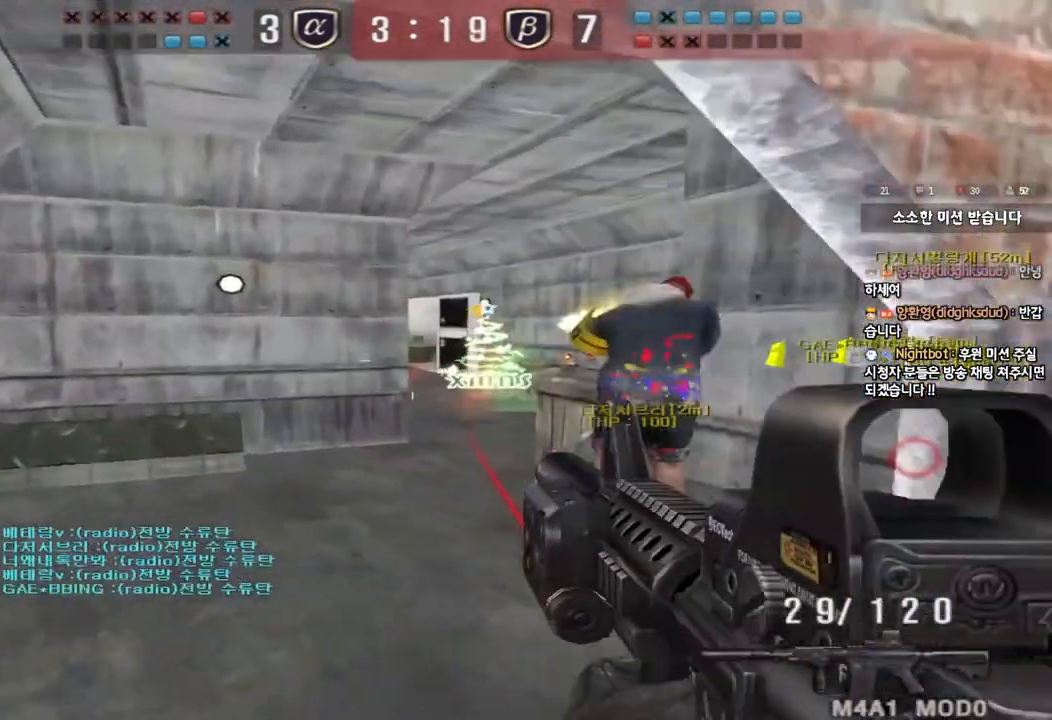
Gameplay with keyboard; each line is a JSON object with the keys held at the frame after it. "events" lists presses ("down") and releases ("up") of "a", "ctrl", "d", "e", "f", "q", "r", "s", "shift", "space", "tab" and "w" between this image and that frame as [ms after this image, input, new state], when the widget could be followed in between. No other keys are recorded. Mouse input is not recorded.
{"keys": ["a", "w"], "events": [[117, "d", "down"], [133, "w", "down"], [300, "shift", "down"], [317, "w", "up"], [333, "d", "up"], [333, "space", "down"], [433, "shift", "up"], [450, "space", "up"], [450, "w", "down"], [467, "a", "down"]]}
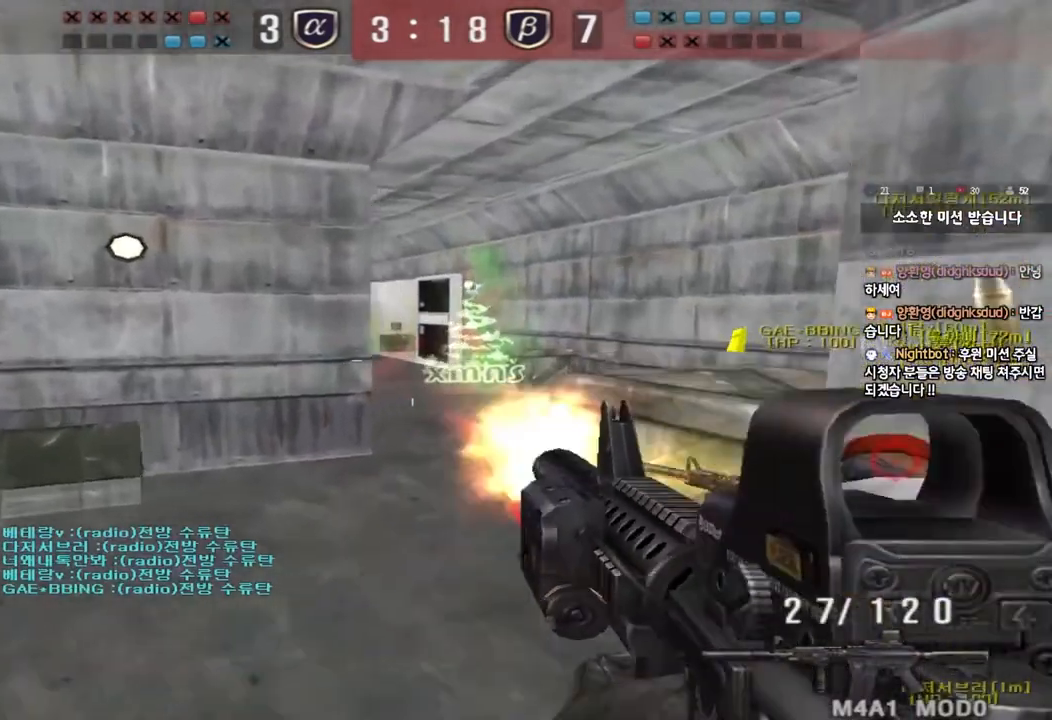
{"keys": ["a", "w"], "events": [[33, "shift", "down"], [150, "shift", "up"], [267, "shift", "down"], [383, "shift", "up"]]}
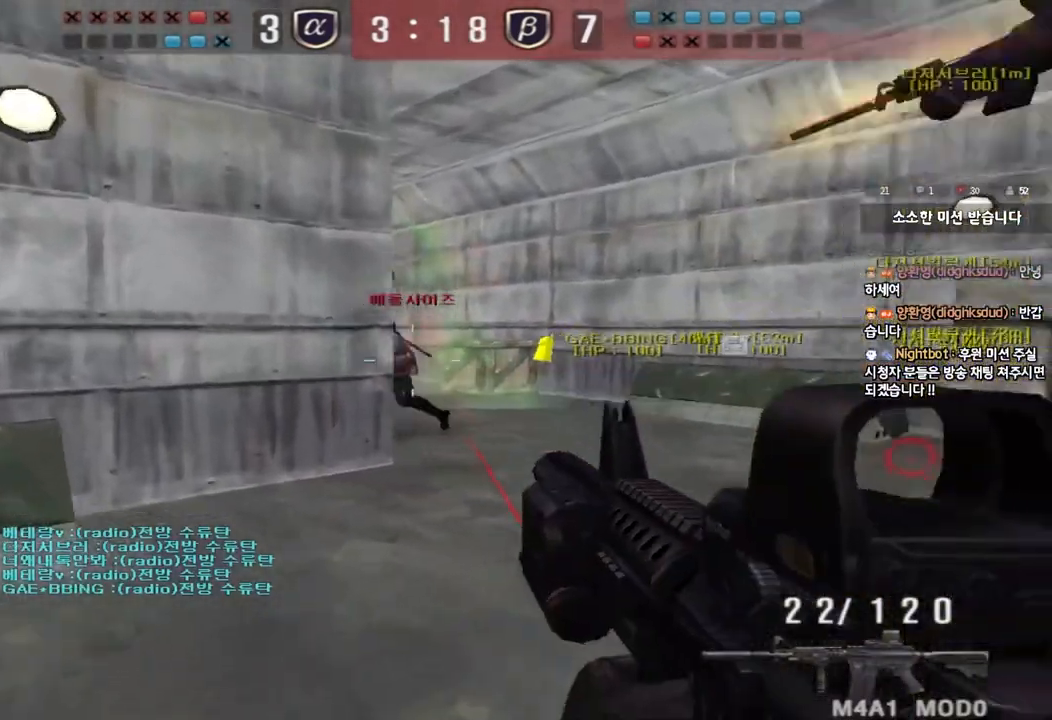
{"keys": ["a", "s"], "events": [[33, "w", "up"], [50, "shift", "down"], [67, "a", "up"], [67, "space", "down"], [133, "d", "down"], [133, "w", "down"], [150, "shift", "up"], [183, "space", "up"], [250, "w", "up"], [300, "s", "down"], [350, "a", "down"], [383, "d", "up"]]}
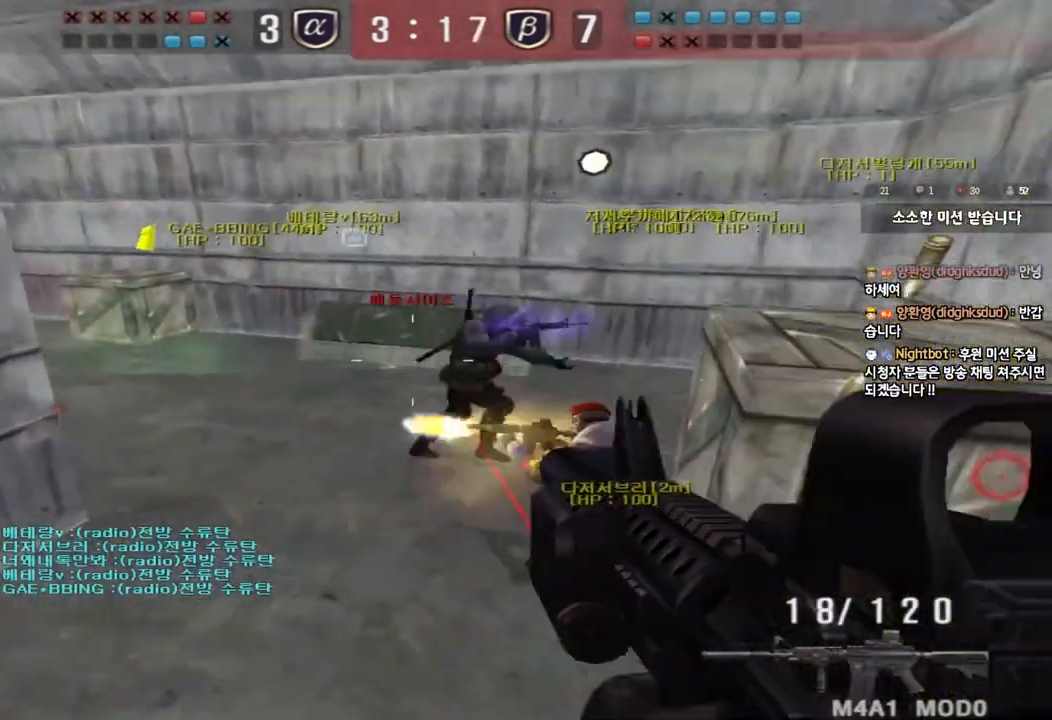
{"keys": ["ctrl"], "events": [[367, "ctrl", "down"], [367, "s", "up"], [383, "a", "up"]]}
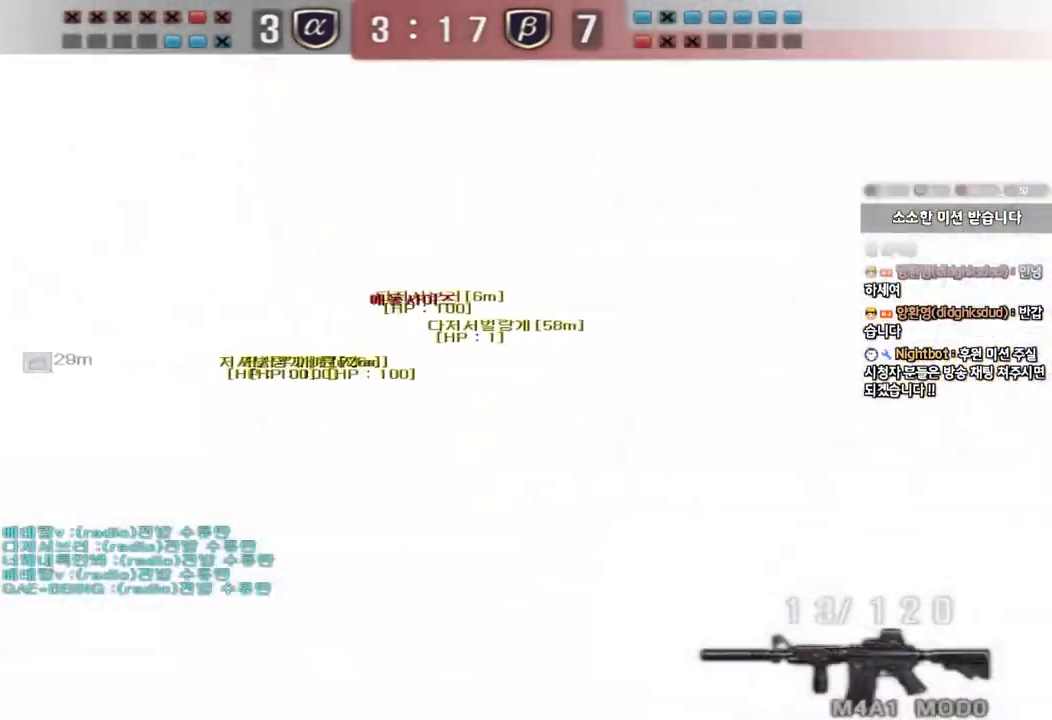
{"keys": ["ctrl"], "events": []}
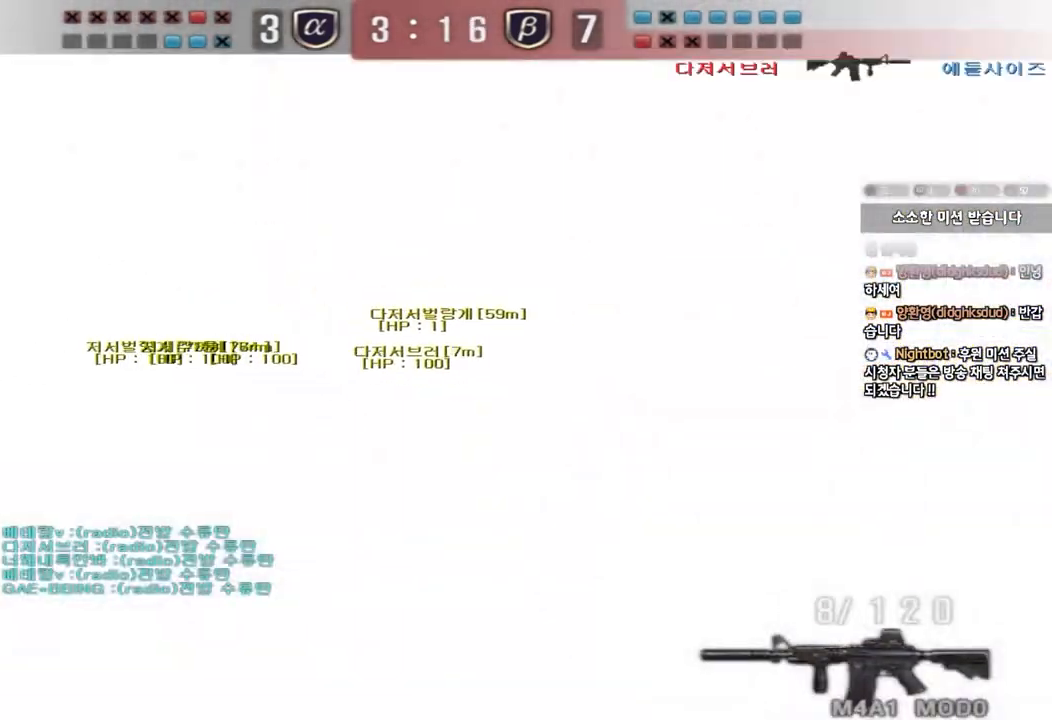
{"keys": ["ctrl", "r"], "events": [[250, "r", "down"], [350, "r", "up"], [433, "r", "down"]]}
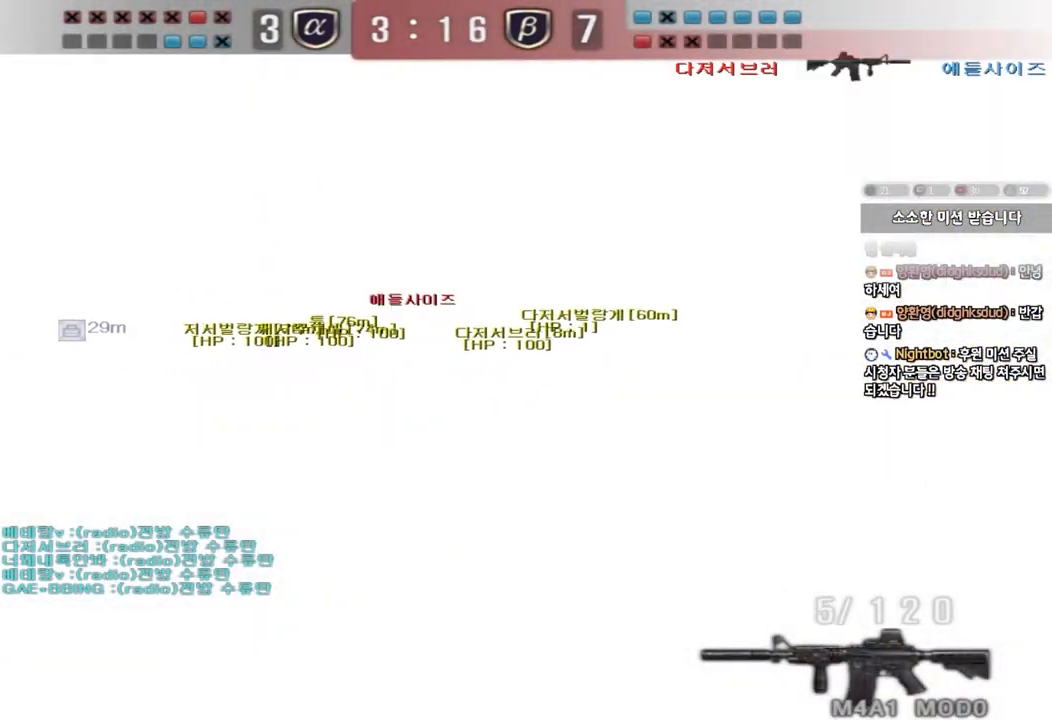
{"keys": ["ctrl", "space"], "events": [[50, "r", "up"], [67, "a", "down"], [67, "s", "down"], [133, "ctrl", "up"], [350, "ctrl", "down"], [367, "s", "up"], [383, "a", "up"], [383, "space", "down"]]}
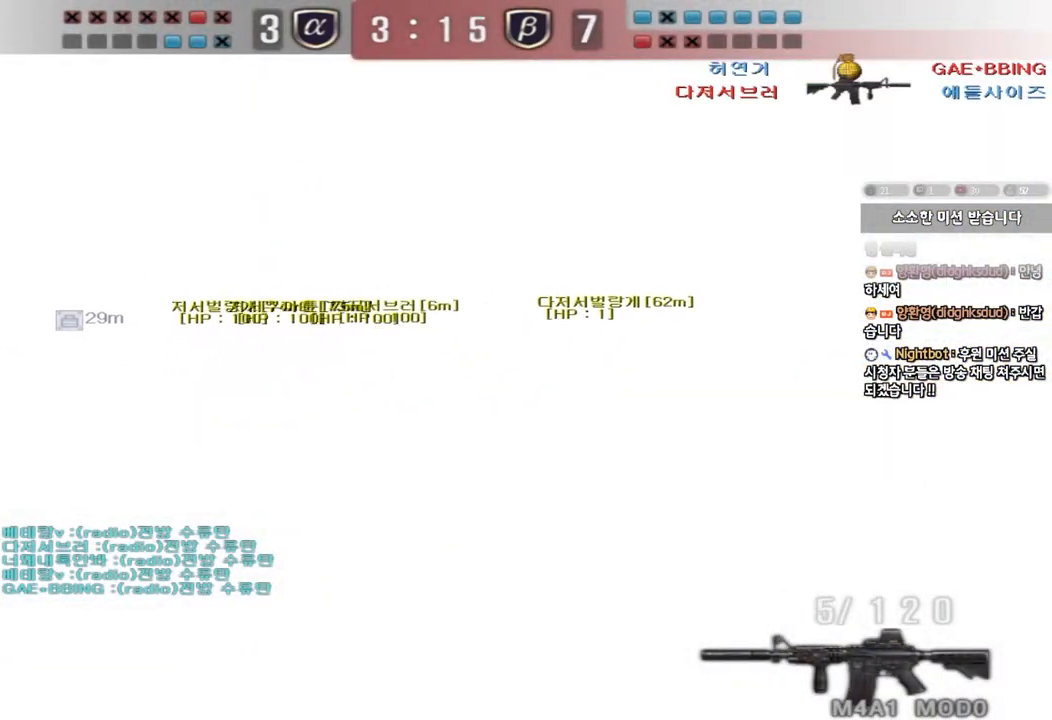
{"keys": [], "events": [[17, "space", "up"], [417, "ctrl", "up"]]}
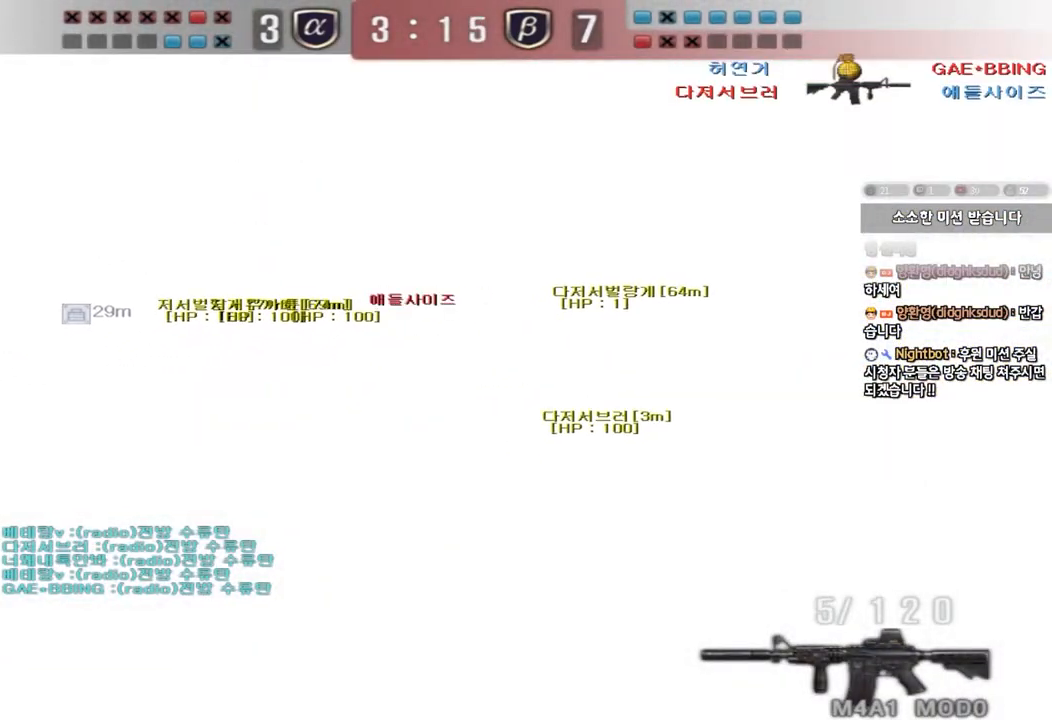
{"keys": ["a"], "events": [[400, "a", "down"]]}
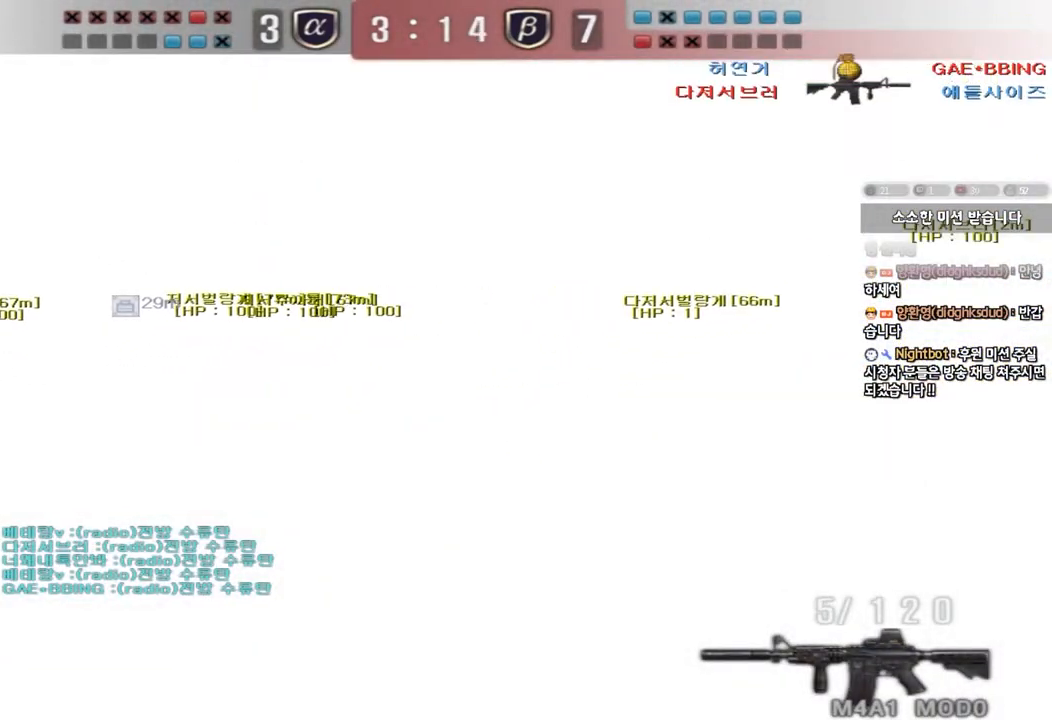
{"keys": [], "events": [[33, "space", "down"], [200, "space", "up"], [250, "a", "up"]]}
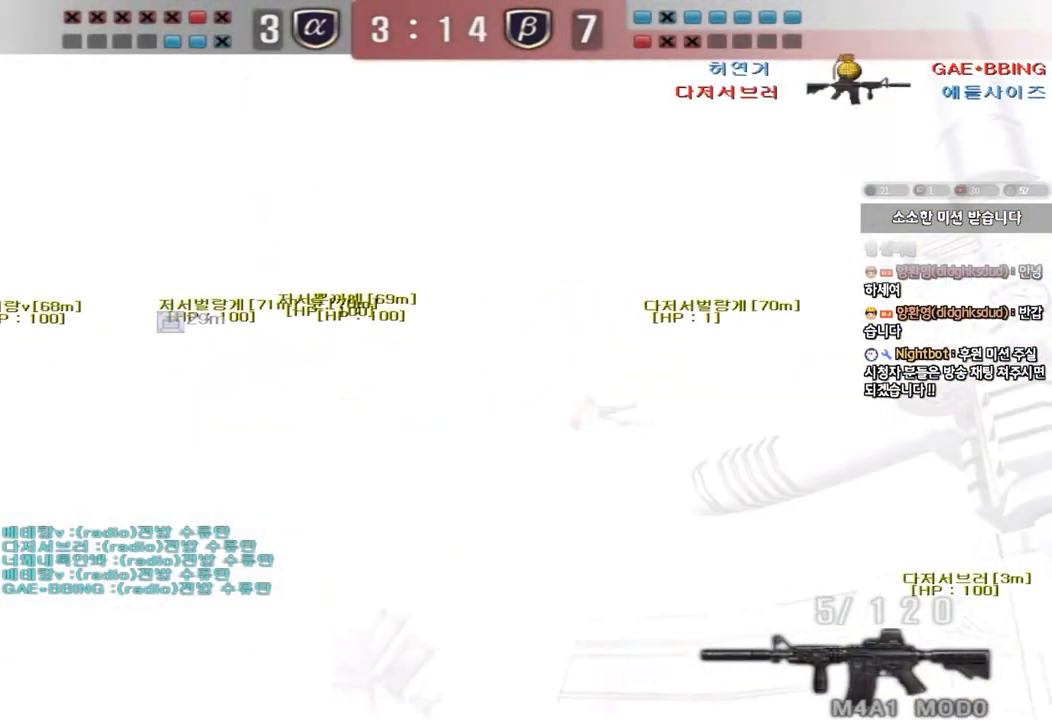
{"keys": [], "events": []}
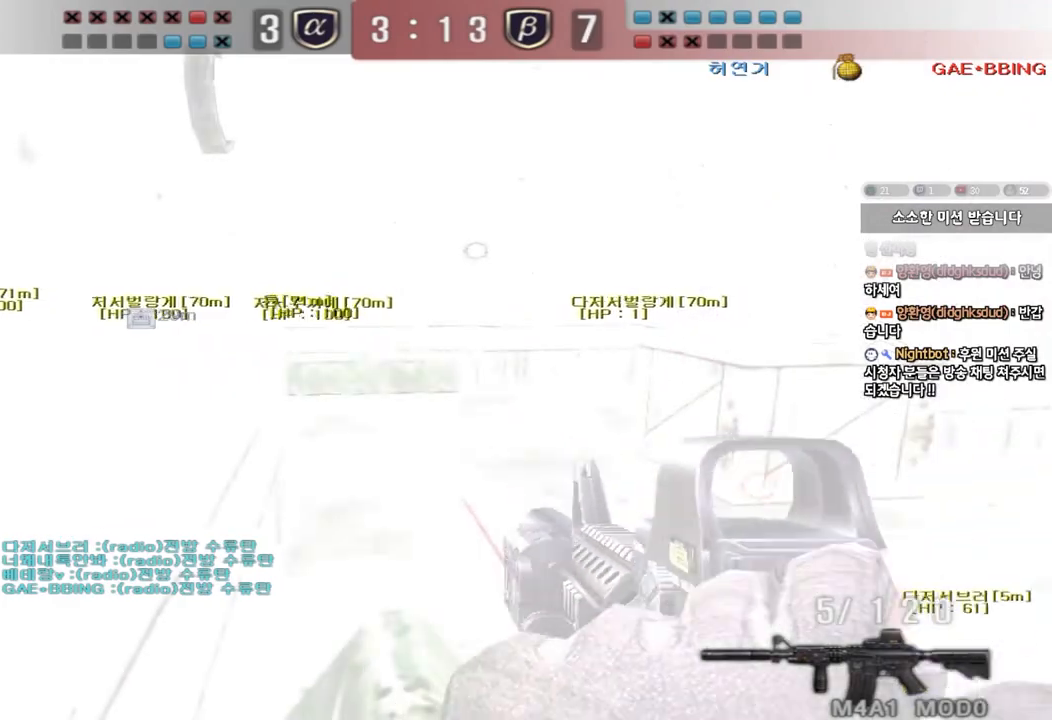
{"keys": [], "events": [[133, "d", "down"], [133, "space", "down"], [133, "w", "down"], [233, "w", "up"], [317, "s", "down"], [317, "space", "up"], [433, "d", "up"], [433, "s", "up"]]}
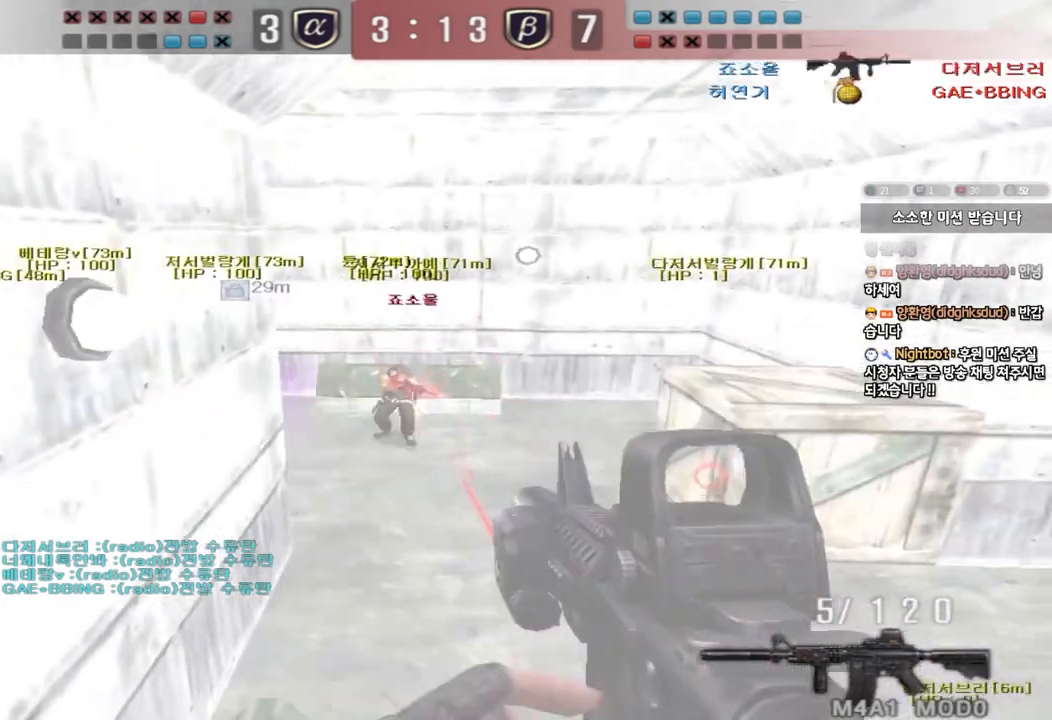
{"keys": ["d", "w"], "events": [[333, "w", "down"], [350, "d", "down"]]}
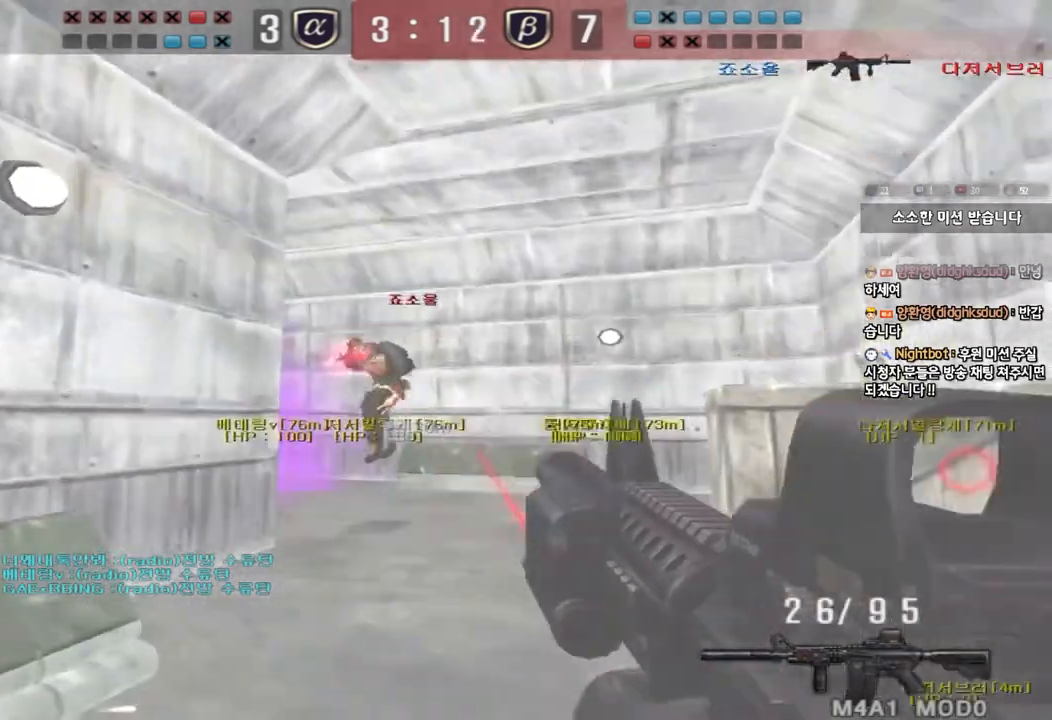
{"keys": [], "events": [[17, "ctrl", "down"], [17, "d", "up"], [33, "w", "up"], [50, "space", "down"], [100, "a", "down"], [100, "s", "down"], [133, "ctrl", "up"], [150, "space", "up"], [217, "ctrl", "down"], [250, "ctrl", "up"], [250, "s", "up"], [267, "a", "up"]]}
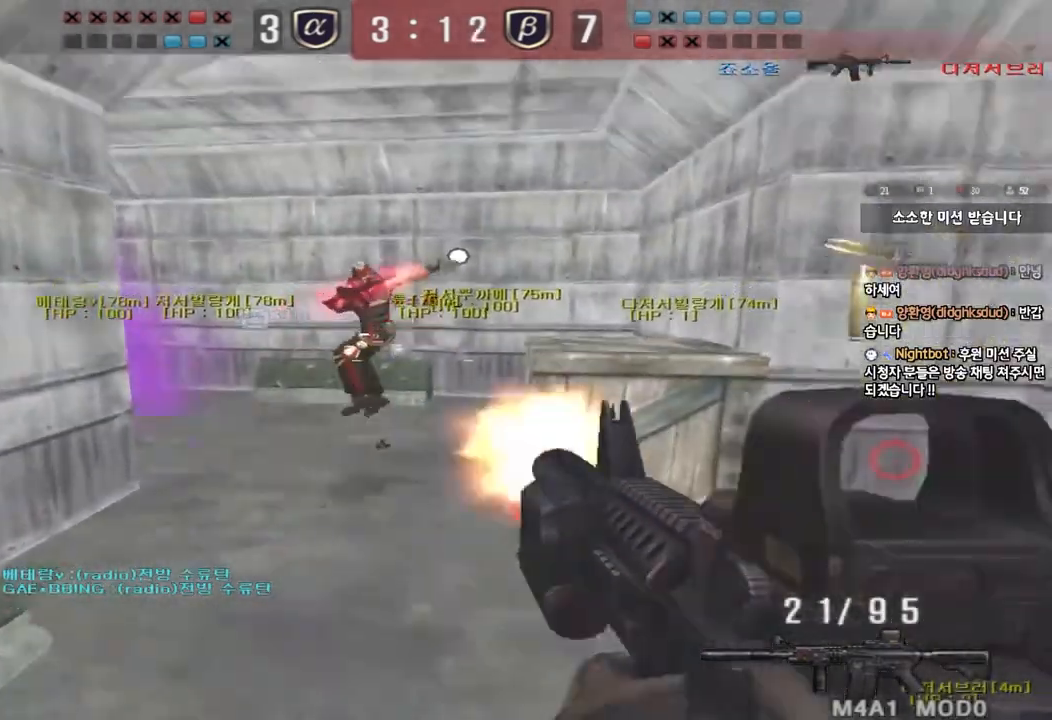
{"keys": ["ctrl", "d", "s"], "events": [[33, "a", "down"], [33, "w", "down"], [283, "ctrl", "down"], [283, "w", "up"], [300, "a", "up"], [483, "d", "down"], [483, "s", "down"]]}
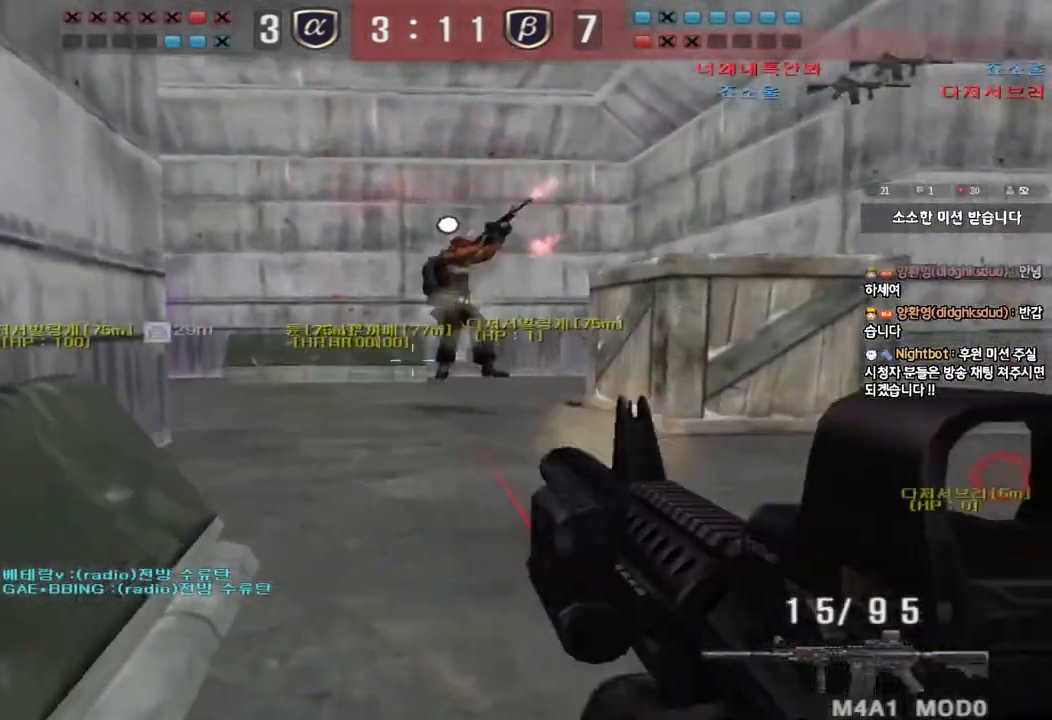
{"keys": ["shift", "space"], "events": [[17, "ctrl", "up"], [183, "a", "down"], [183, "d", "up"], [383, "s", "up"], [383, "shift", "down"], [400, "a", "up"], [400, "space", "down"]]}
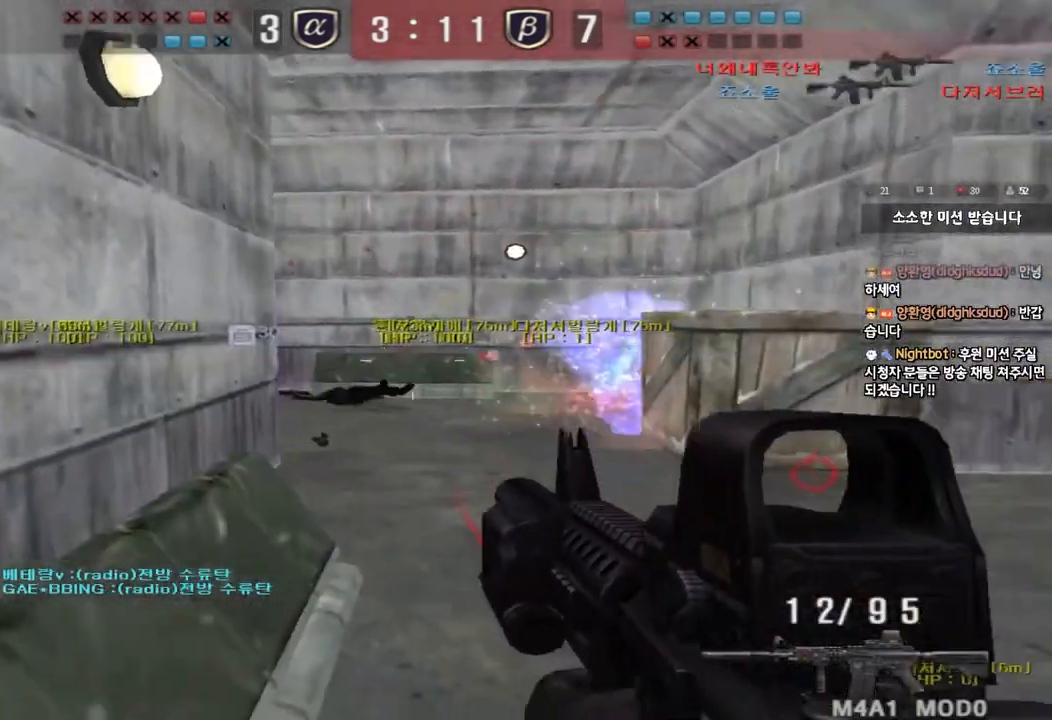
{"keys": [], "events": [[17, "space", "up"], [117, "shift", "up"]]}
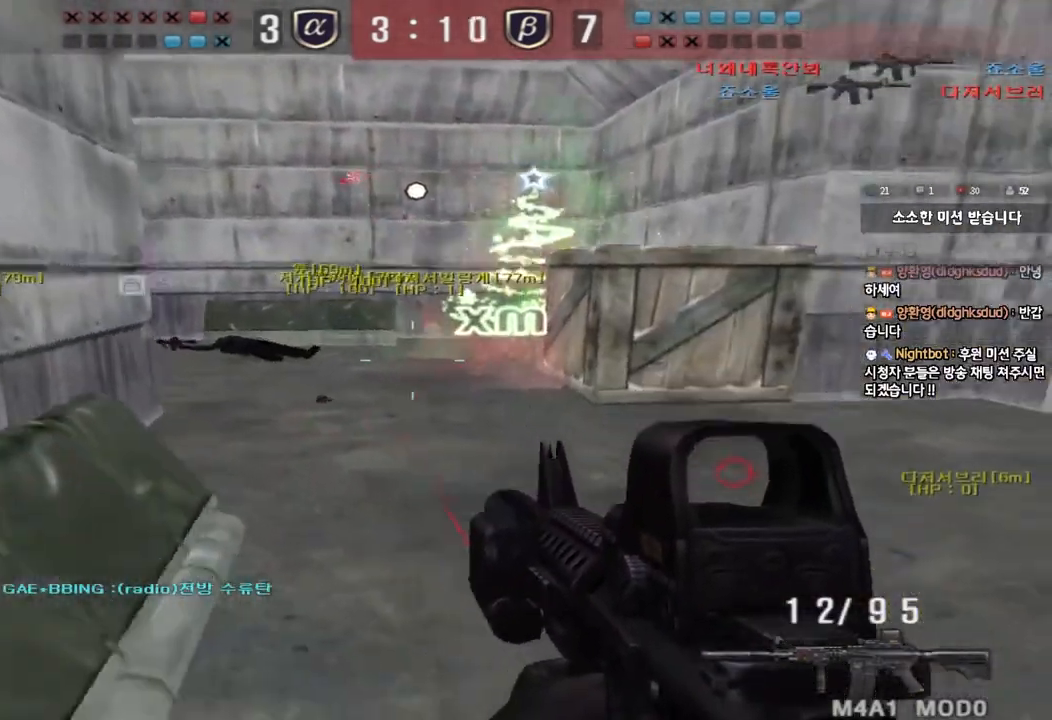
{"keys": [], "events": [[67, "r", "down"], [100, "a", "down"], [167, "r", "up"], [233, "space", "down"], [367, "a", "up"], [383, "space", "up"]]}
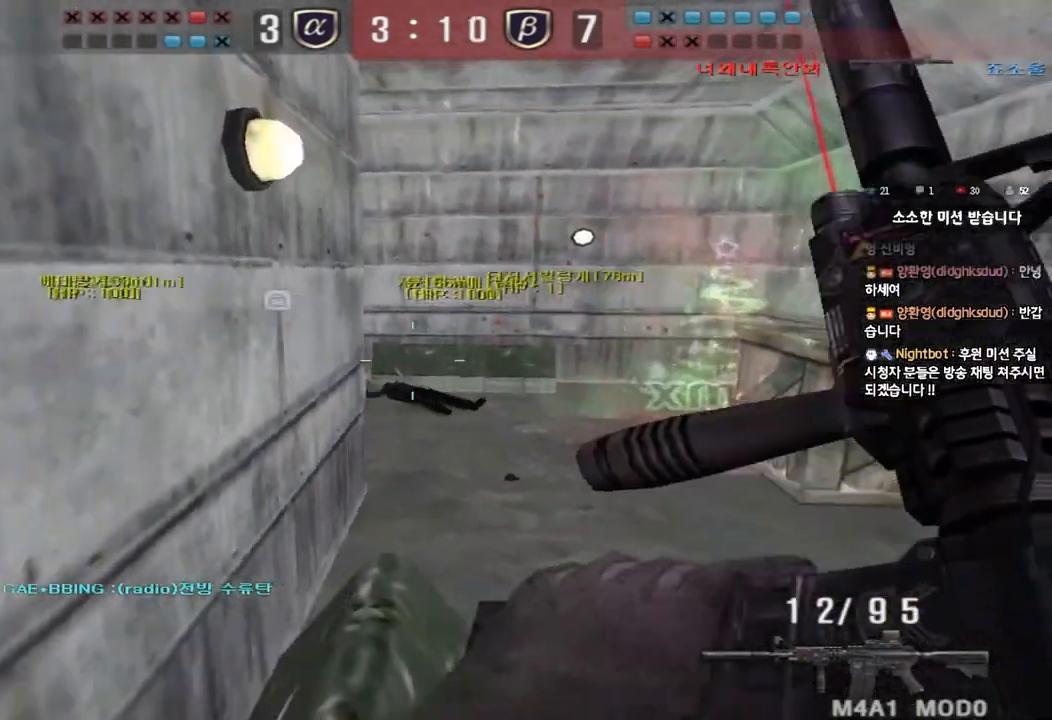
{"keys": [], "events": []}
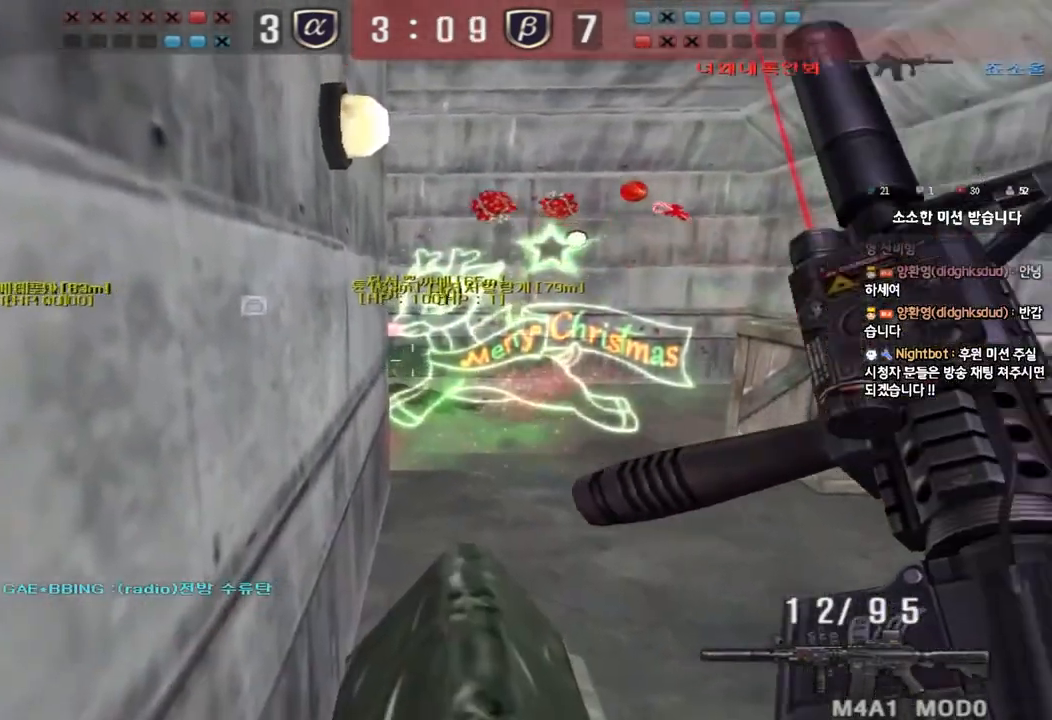
{"keys": ["d", "space", "w"], "events": [[283, "w", "down"], [300, "d", "down"], [367, "space", "down"]]}
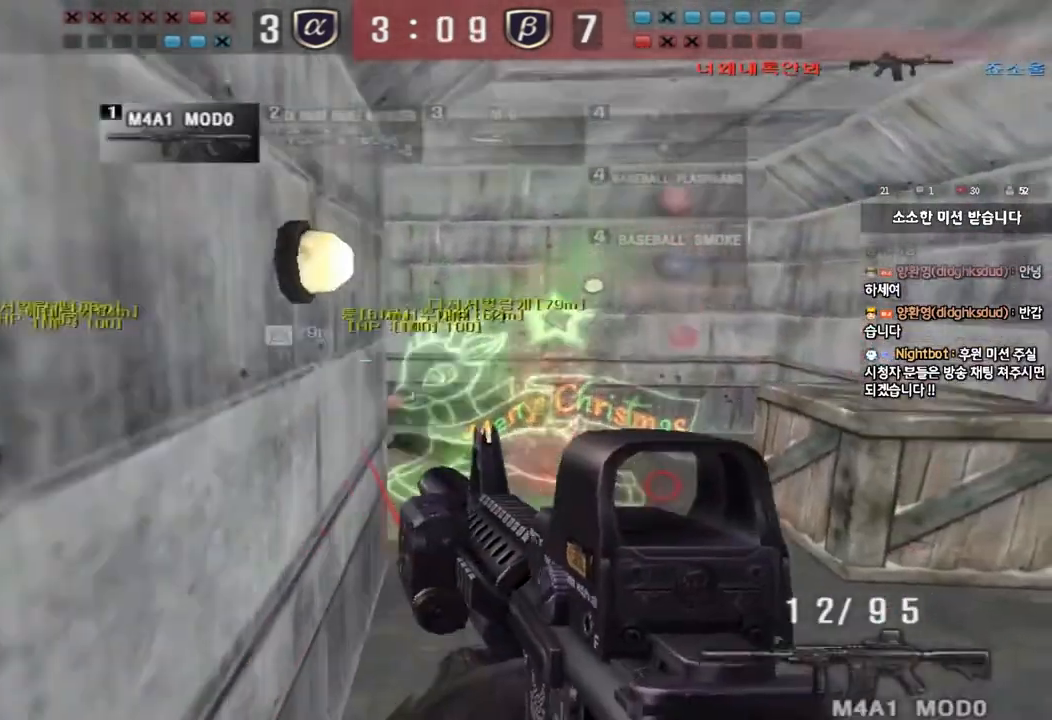
{"keys": ["d", "s"], "events": [[17, "w", "up"], [50, "space", "up"], [83, "d", "up"], [117, "d", "down"], [133, "s", "down"], [183, "d", "up"], [217, "s", "up"], [433, "d", "down"], [450, "s", "down"]]}
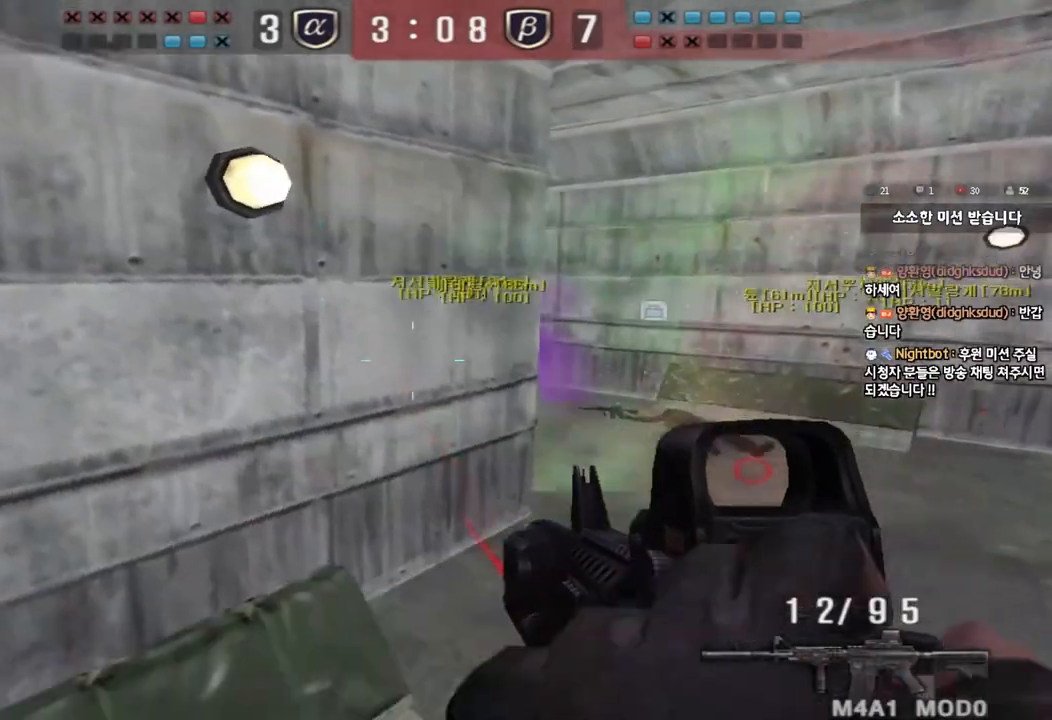
{"keys": ["d", "s", "shift"], "events": [[167, "shift", "down"], [183, "d", "up"], [183, "s", "up"], [267, "s", "down"], [283, "d", "down"], [283, "shift", "up"], [400, "shift", "down"], [417, "d", "up"], [417, "s", "up"], [500, "d", "down"], [500, "s", "down"]]}
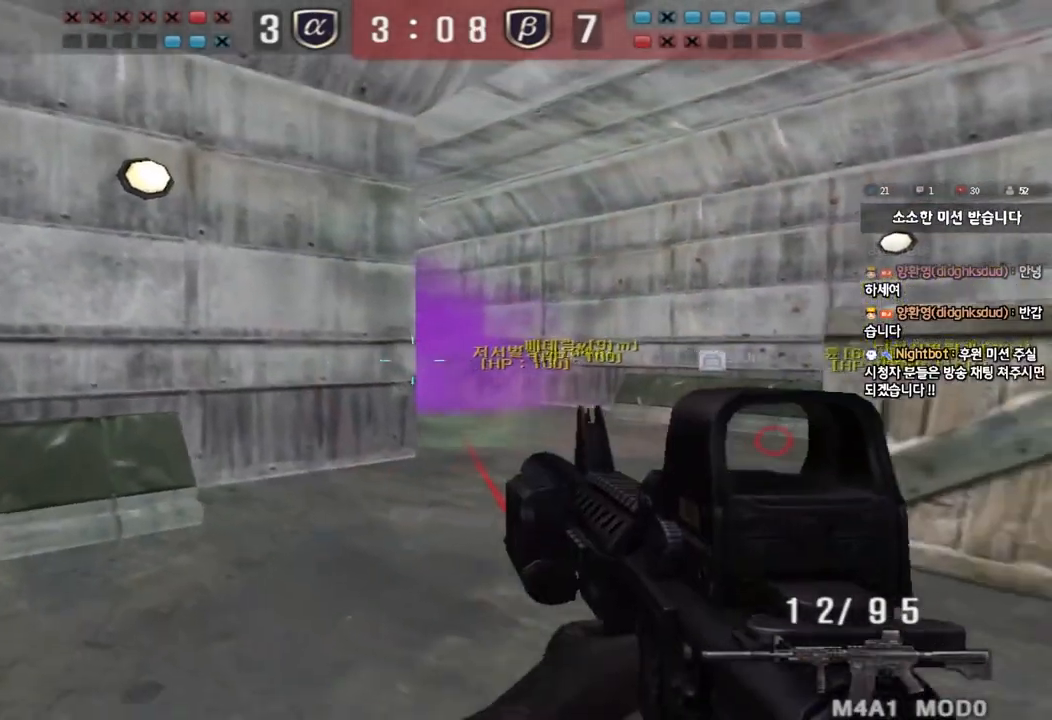
{"keys": ["shift"], "events": [[17, "shift", "up"], [150, "shift", "down"], [200, "d", "up"], [233, "shift", "up"], [267, "d", "down"], [417, "shift", "down"], [433, "d", "up"], [433, "s", "up"]]}
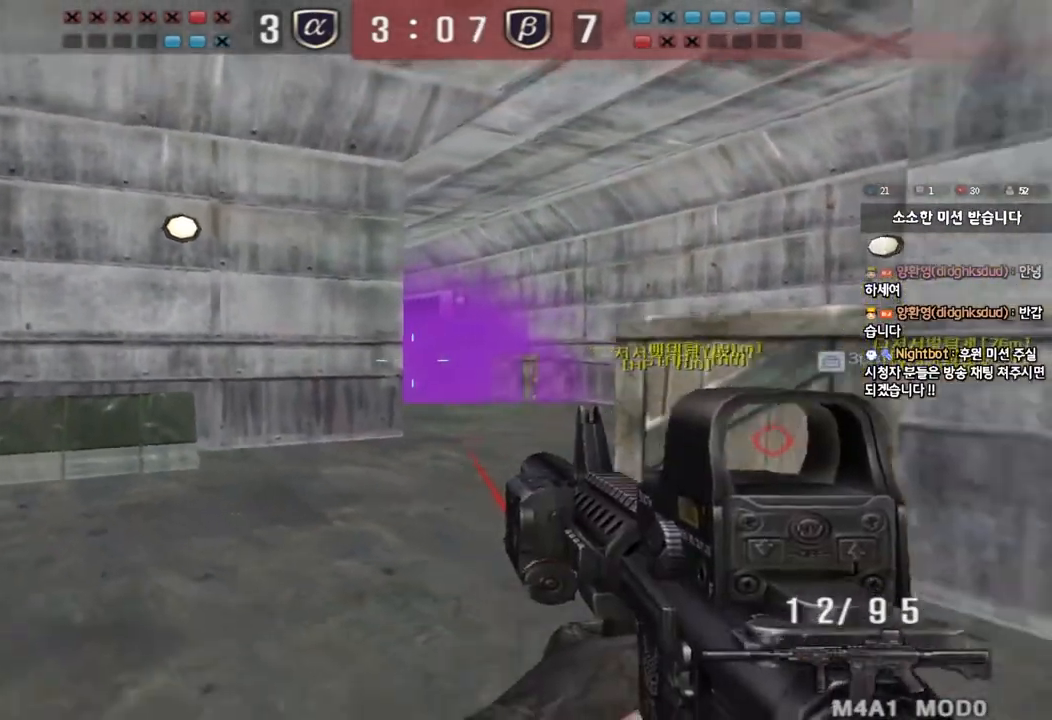
{"keys": ["shift"], "events": [[33, "s", "down"], [50, "d", "down"], [50, "shift", "up"], [200, "shift", "down"], [217, "d", "up"], [217, "s", "up"]]}
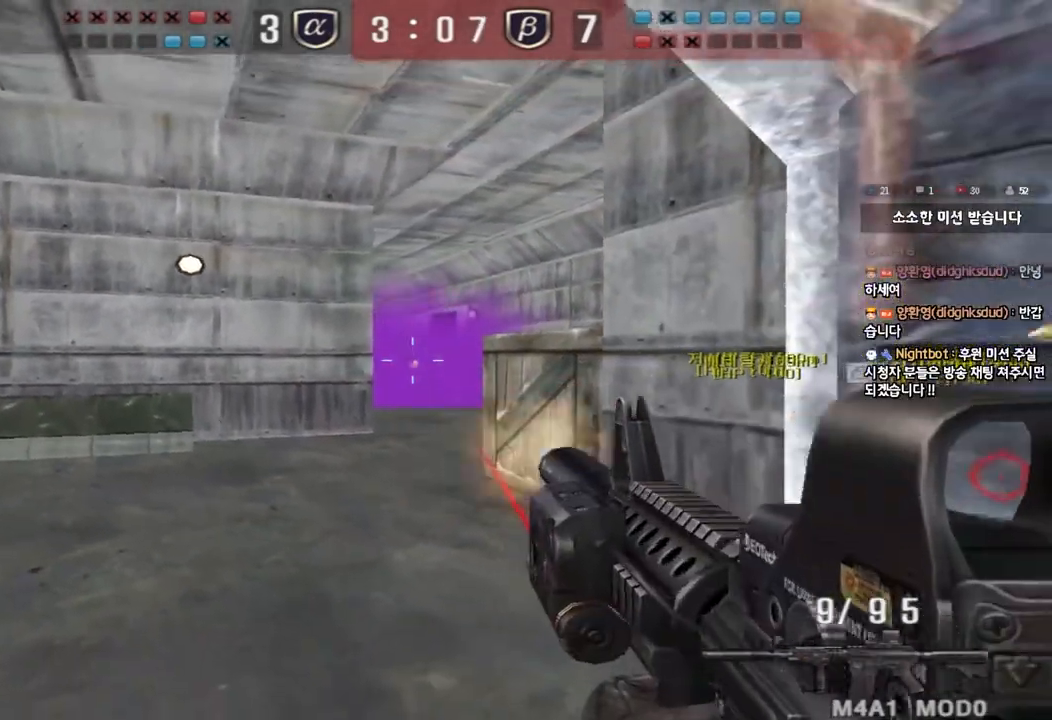
{"keys": ["shift"], "events": []}
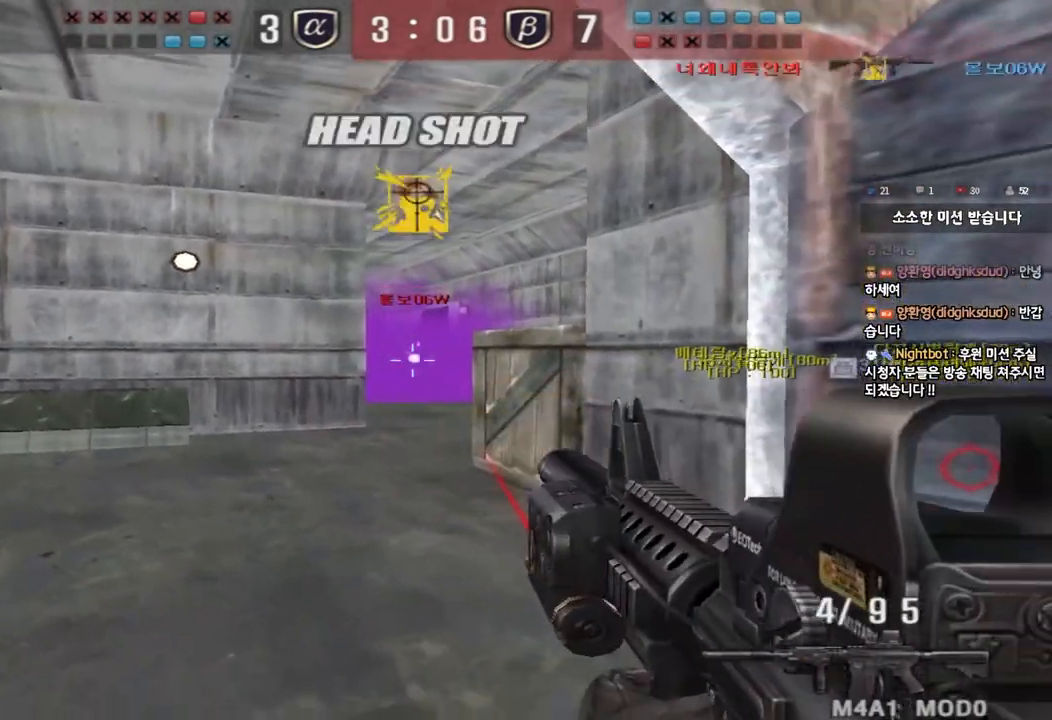
{"keys": ["d", "s"], "events": [[200, "d", "down"], [200, "w", "down"], [217, "shift", "up"], [333, "space", "down"], [350, "w", "up"], [367, "d", "up"], [383, "d", "down"], [417, "s", "down"], [500, "space", "up"]]}
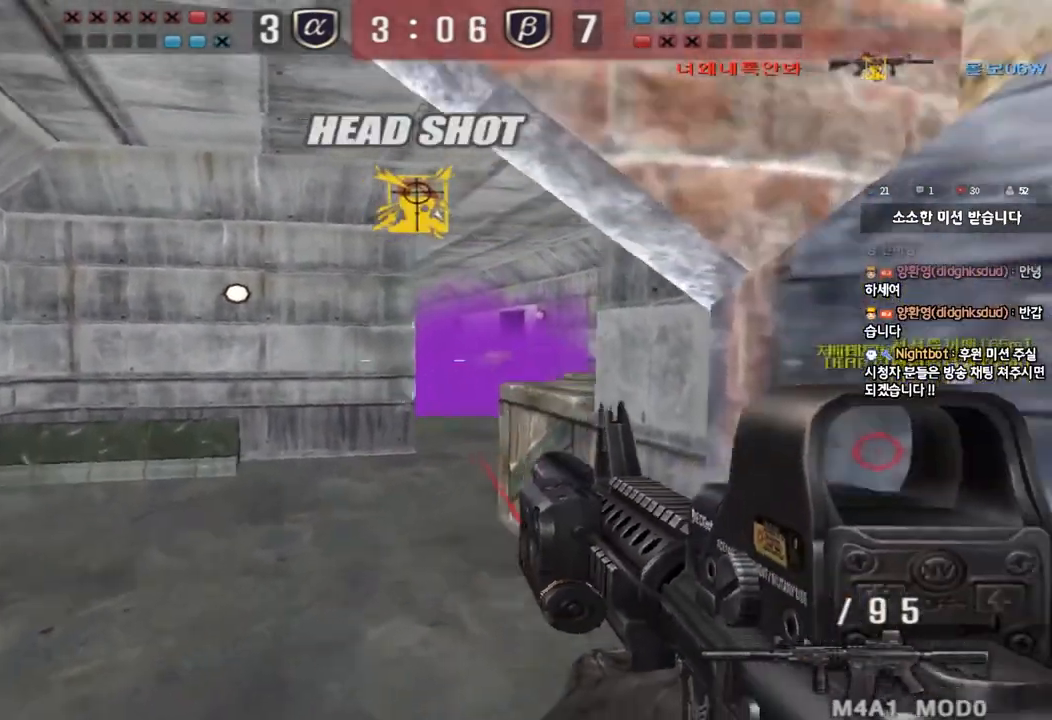
{"keys": ["a", "w"], "events": [[133, "d", "up"], [133, "s", "up"], [217, "r", "down"], [317, "r", "up"], [333, "a", "down"], [417, "w", "down"]]}
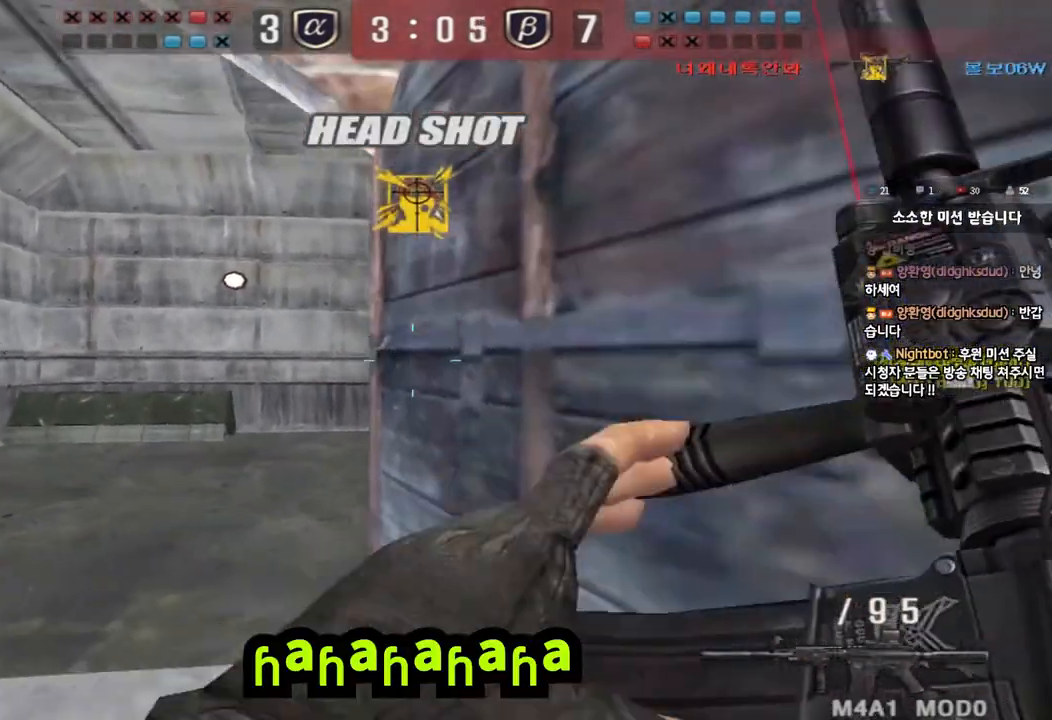
{"keys": ["a", "w"], "events": [[133, "shift", "down"], [150, "w", "up"], [167, "a", "up"], [167, "space", "down"], [250, "space", "up"], [250, "w", "down"], [267, "a", "down"], [283, "shift", "up"], [350, "shift", "down"], [500, "shift", "up"]]}